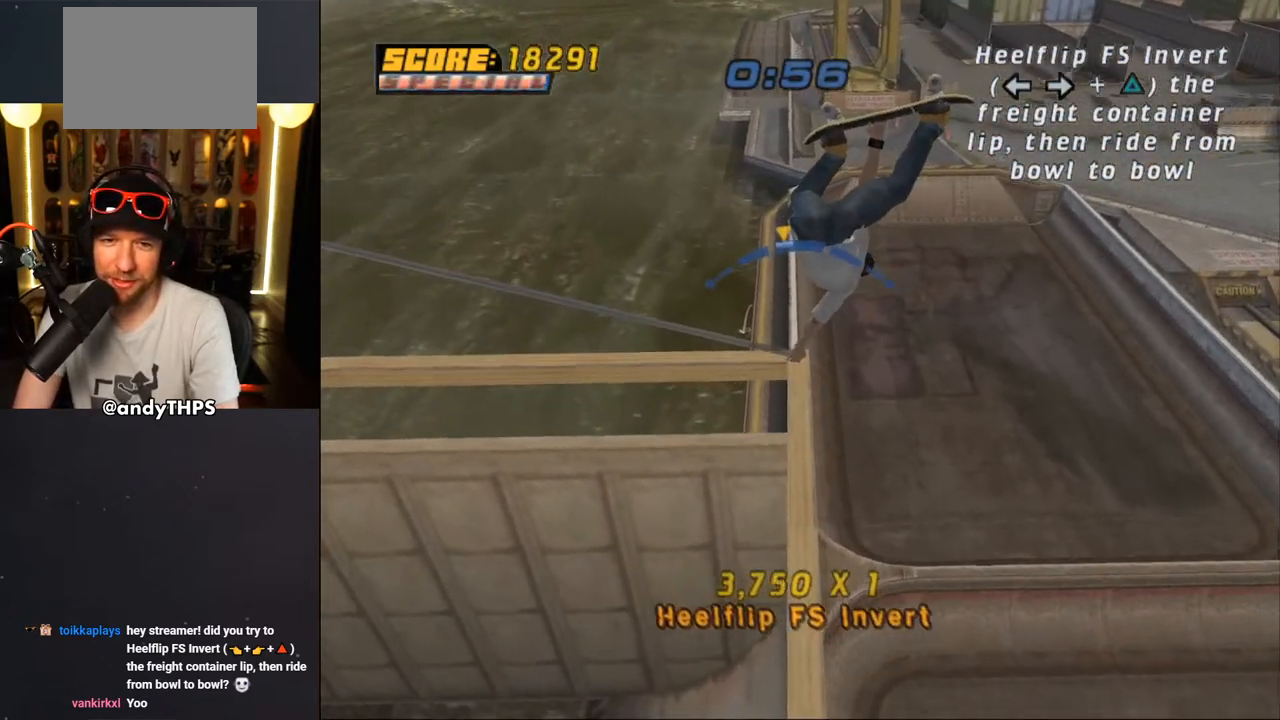
Gameplay with a controller (PlayStation layout); each line is a JSON object with the inputs held at the frame after it. "events" lists button and stick changes between this image and that frame as [ms after this image, input, new state], when the widget could be followed in between. Not read: L2 R2 START.
{"buttons": ["CROSS"], "left_stick": "center", "right_stick": "center", "events": []}
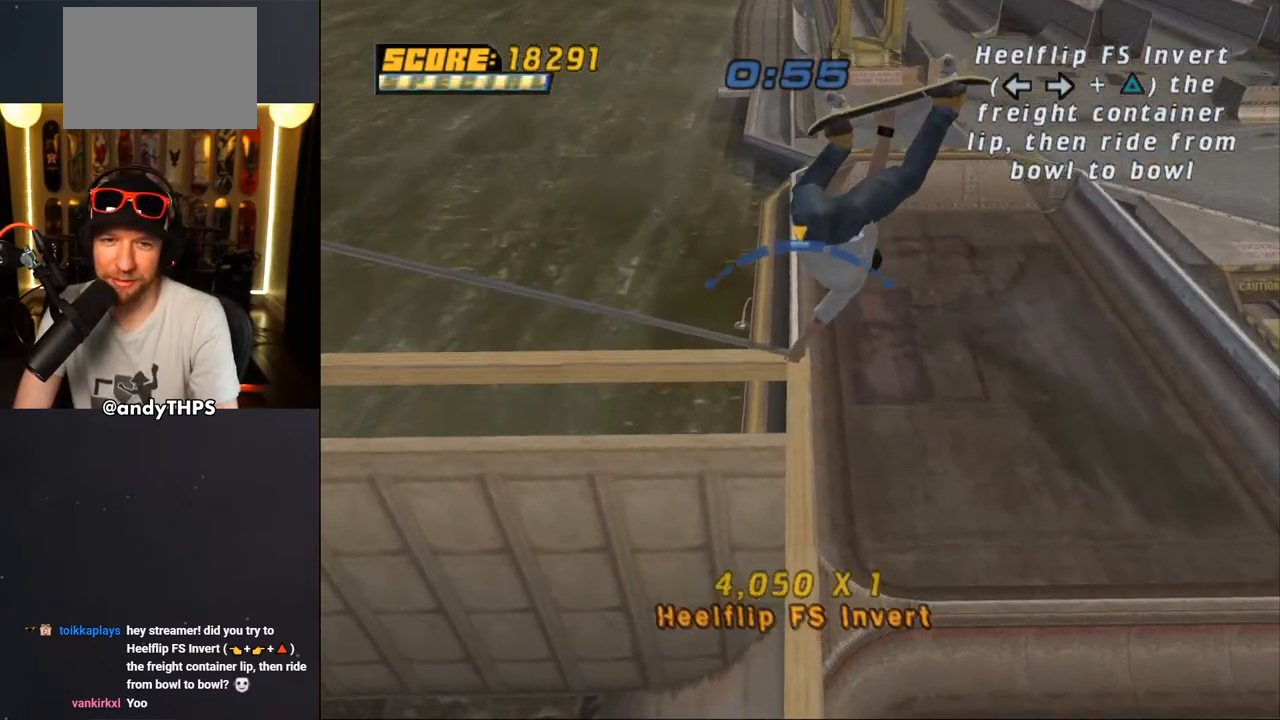
{"buttons": ["CROSS"], "left_stick": "center", "right_stick": "center", "events": [[50, "DPAD_LEFT", "down"], [117, "DPAD_LEFT", "up"]]}
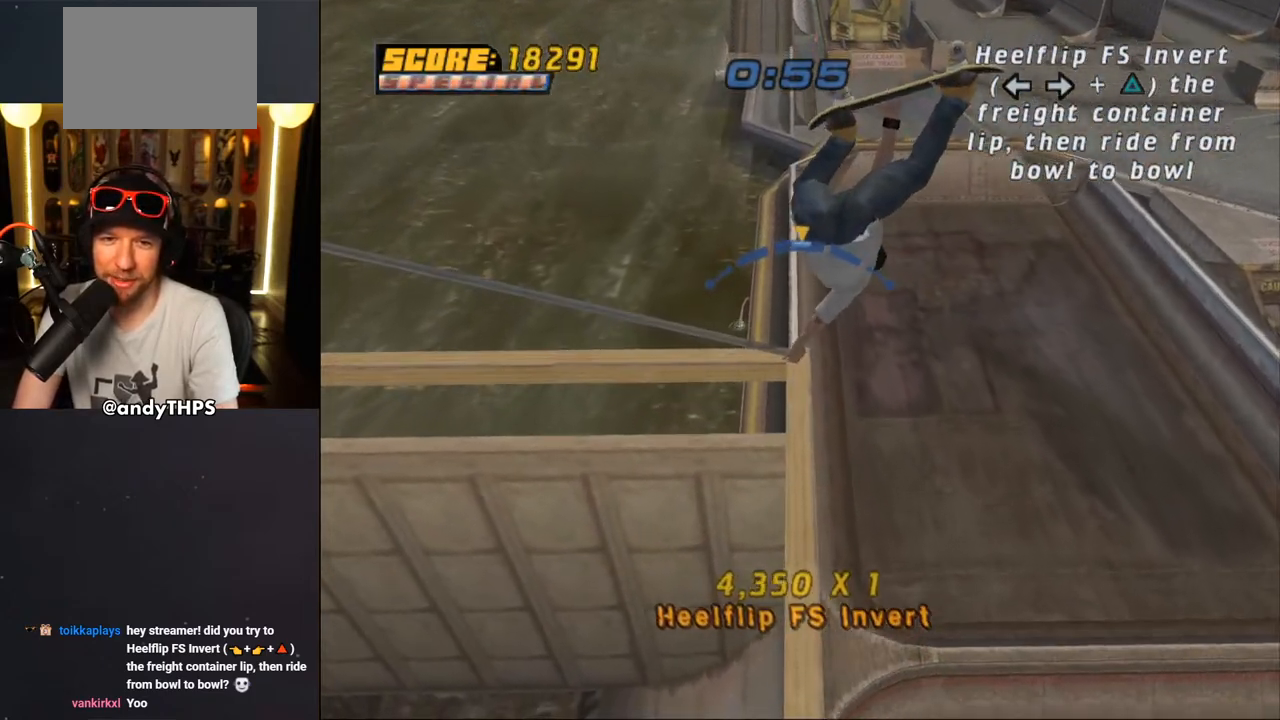
{"buttons": ["CROSS"], "left_stick": "center", "right_stick": "center", "events": [[150, "DPAD_RIGHT", "down"], [200, "DPAD_RIGHT", "up"]]}
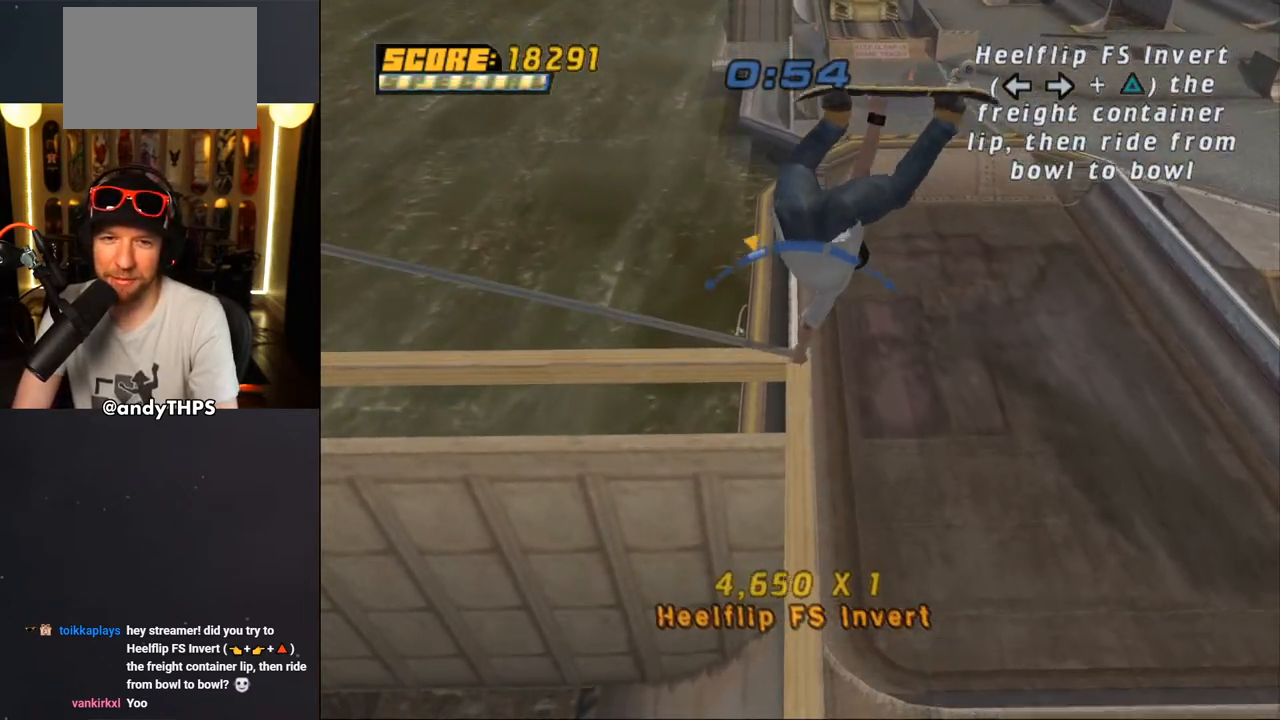
{"buttons": ["CROSS", "DPAD_LEFT"], "left_stick": "center", "right_stick": "center", "events": [[50, "DPAD_RIGHT", "down"], [150, "DPAD_RIGHT", "up"], [417, "DPAD_LEFT", "down"]]}
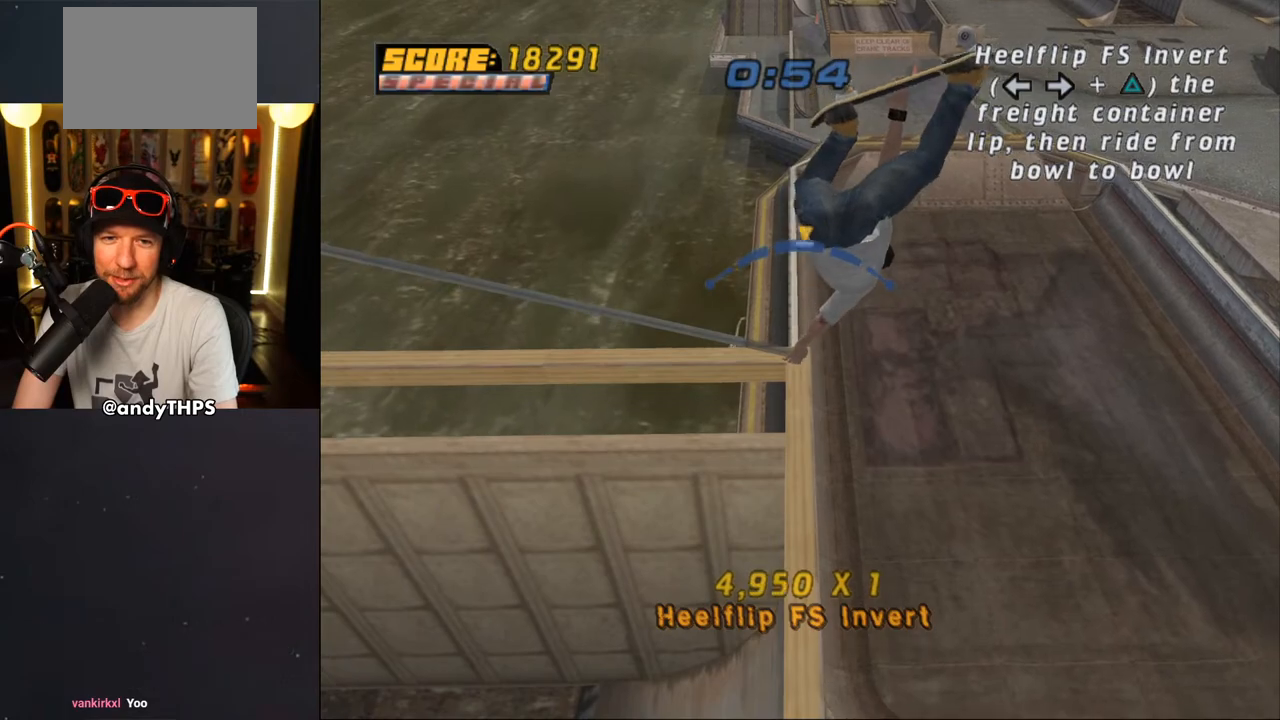
{"buttons": ["CROSS", "DPAD_RIGHT"], "left_stick": "center", "right_stick": "center", "events": [[67, "DPAD_LEFT", "up"], [217, "DPAD_LEFT", "down"], [317, "DPAD_LEFT", "up"], [450, "DPAD_RIGHT", "down"]]}
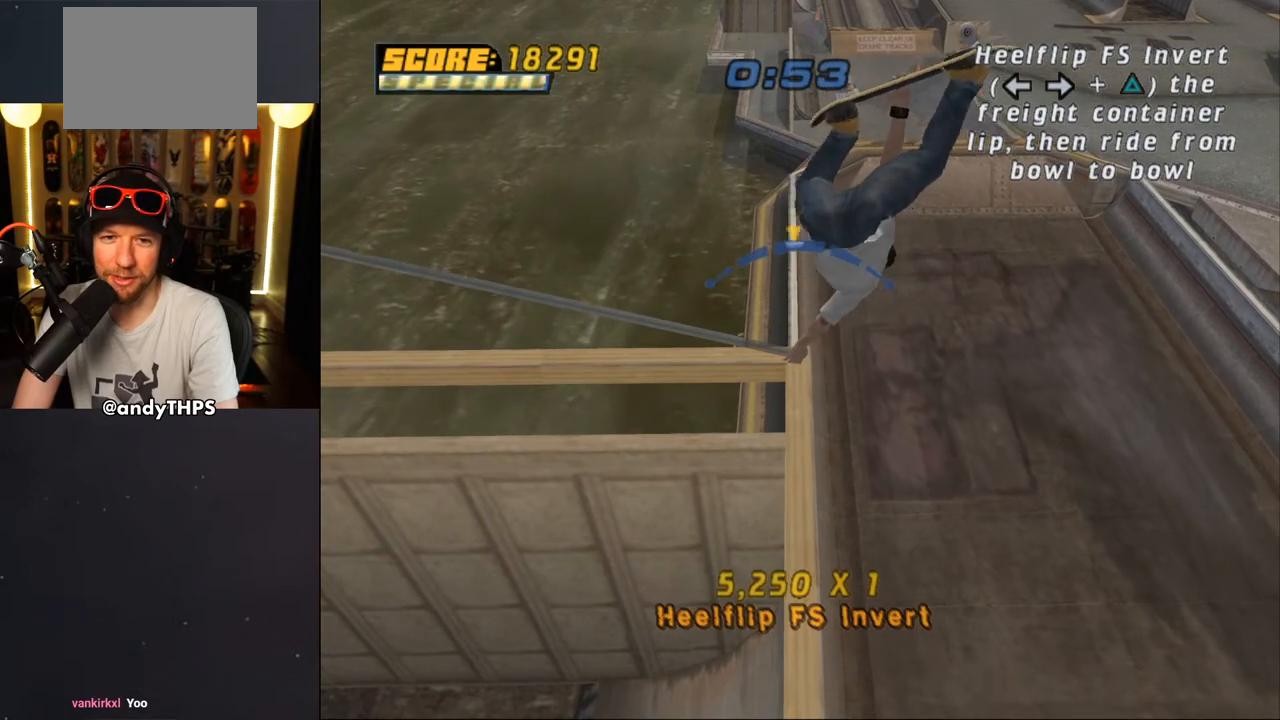
{"buttons": ["CROSS", "DPAD_LEFT"], "left_stick": "center", "right_stick": "center", "events": [[333, "DPAD_RIGHT", "up"], [467, "DPAD_LEFT", "down"]]}
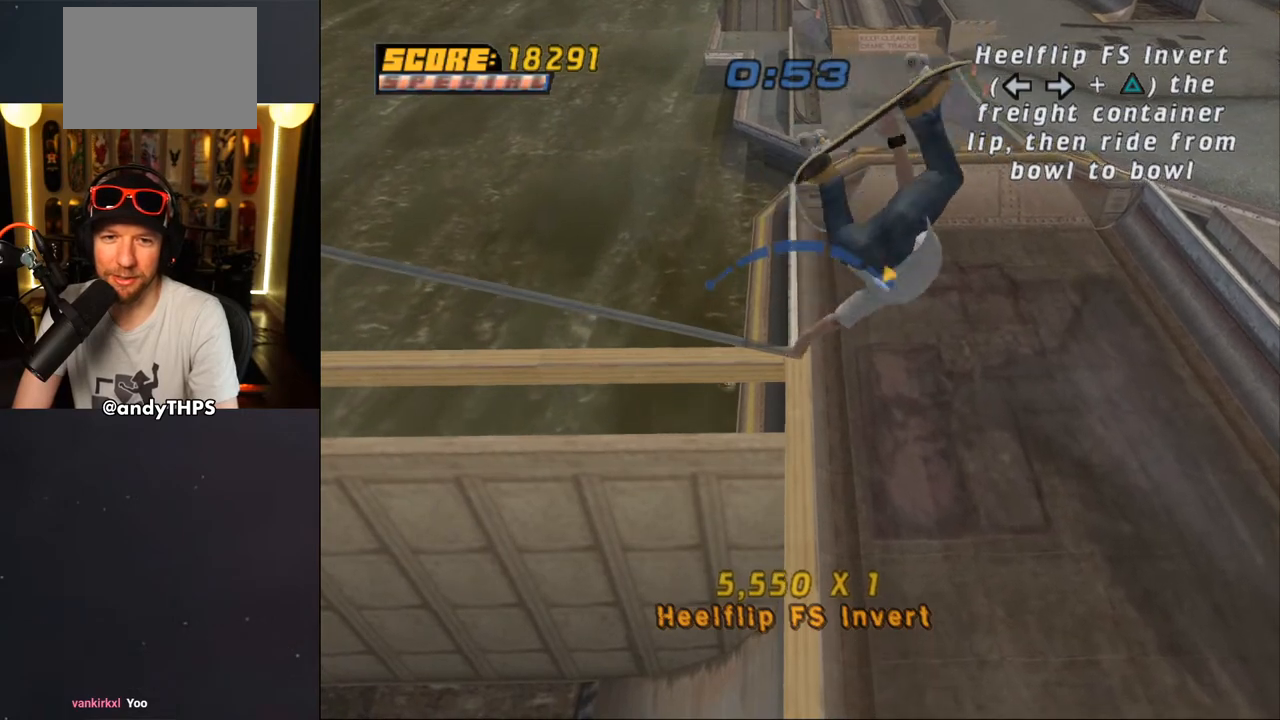
{"buttons": ["CROSS"], "left_stick": "center", "right_stick": "center", "events": [[67, "DPAD_LEFT", "up"]]}
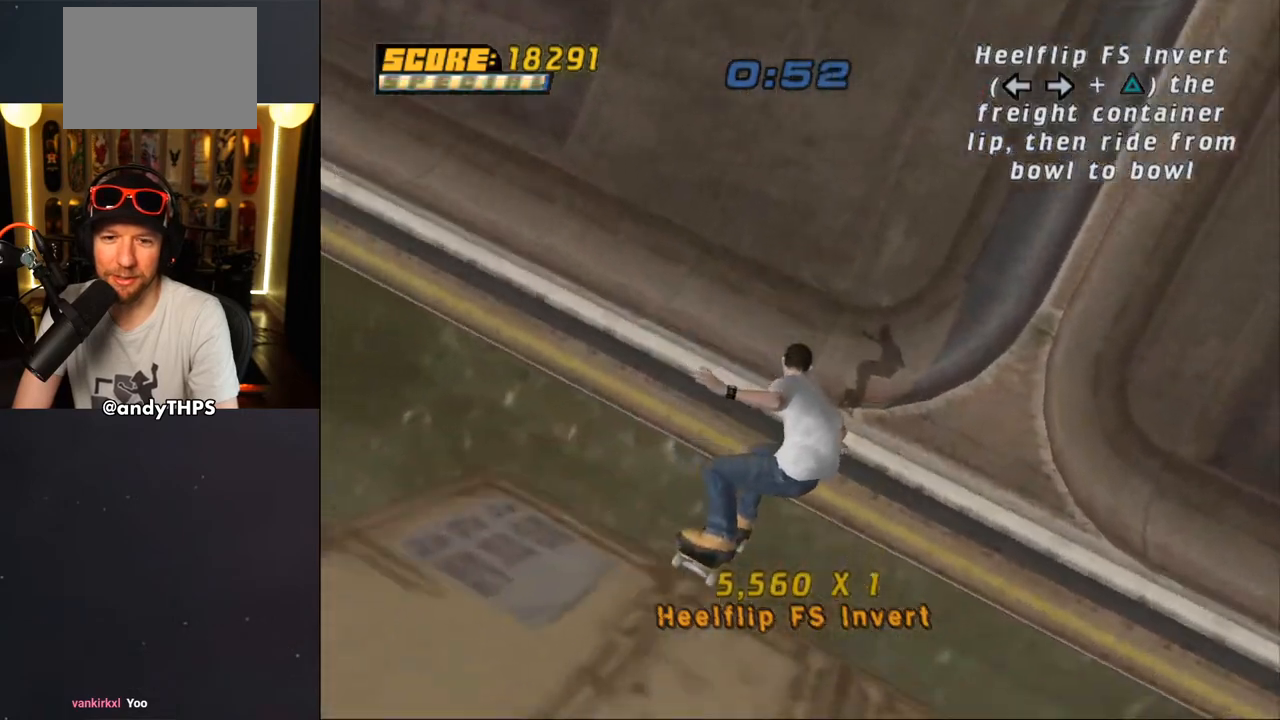
{"buttons": ["CROSS", "DPAD_DOWN"], "left_stick": "center", "right_stick": "center", "events": [[183, "DPAD_DOWN", "down"], [267, "DPAD_DOWN", "up"], [317, "DPAD_UP", "down"], [383, "DPAD_LEFT", "down"], [383, "DPAD_UP", "up"], [400, "DPAD_LEFT", "up"], [450, "DPAD_DOWN", "down"]]}
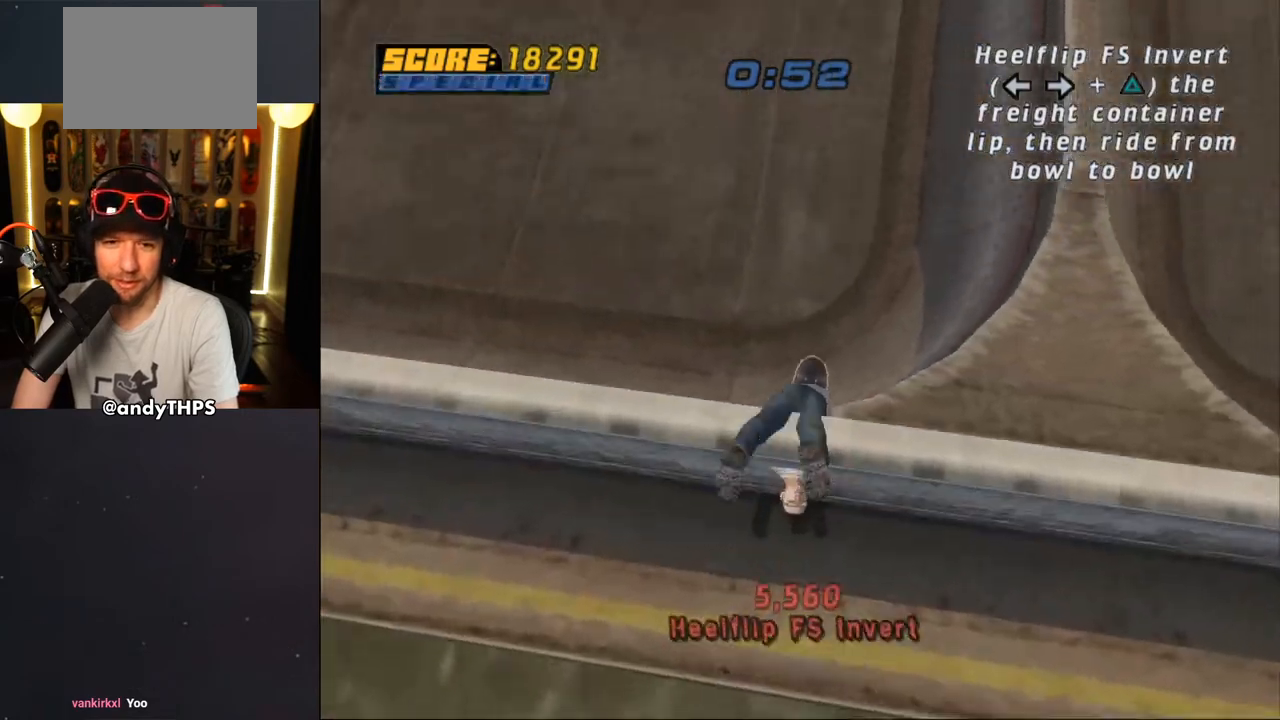
{"buttons": [], "left_stick": "center", "right_stick": "center", "events": [[17, "DPAD_DOWN", "up"], [33, "DPAD_UP", "down"], [83, "DPAD_LEFT", "down"], [83, "DPAD_UP", "up"], [100, "DPAD_LEFT", "up"], [283, "CROSS", "up"]]}
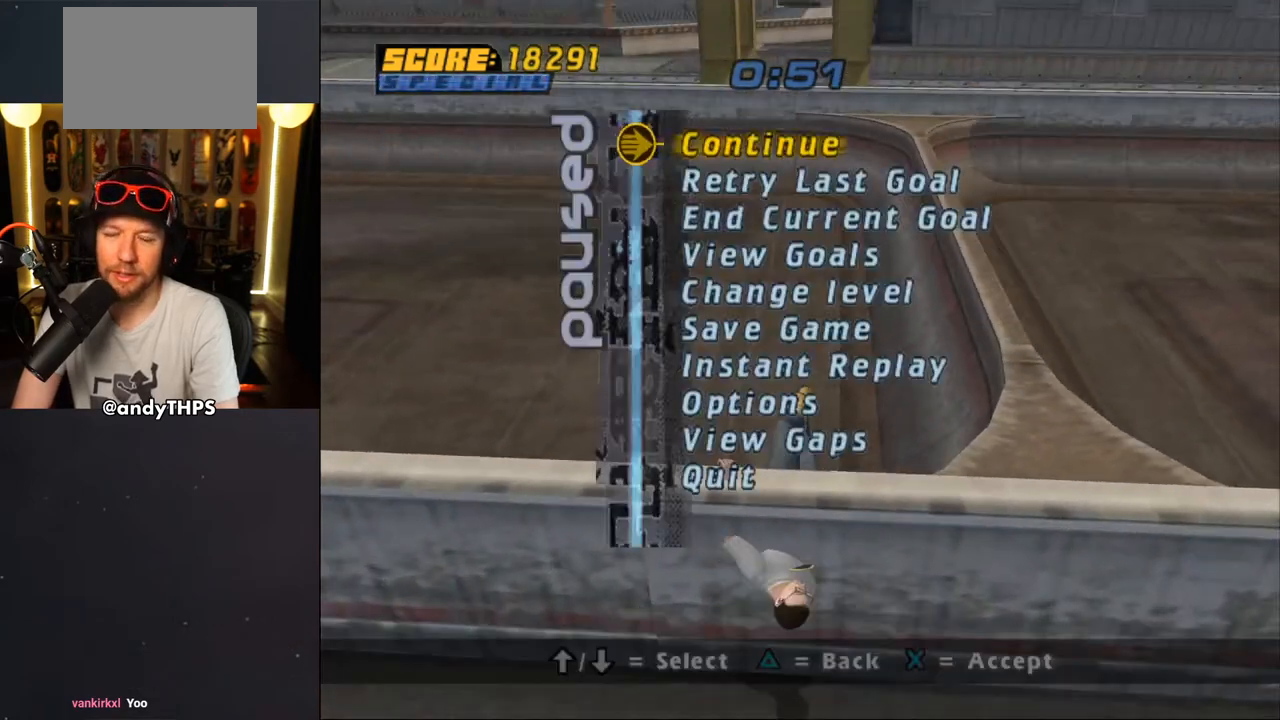
{"buttons": [], "left_stick": "center", "right_stick": "center", "events": [[200, "DPAD_DOWN", "down"], [300, "DPAD_DOWN", "up"], [333, "CROSS", "down"], [450, "CROSS", "up"]]}
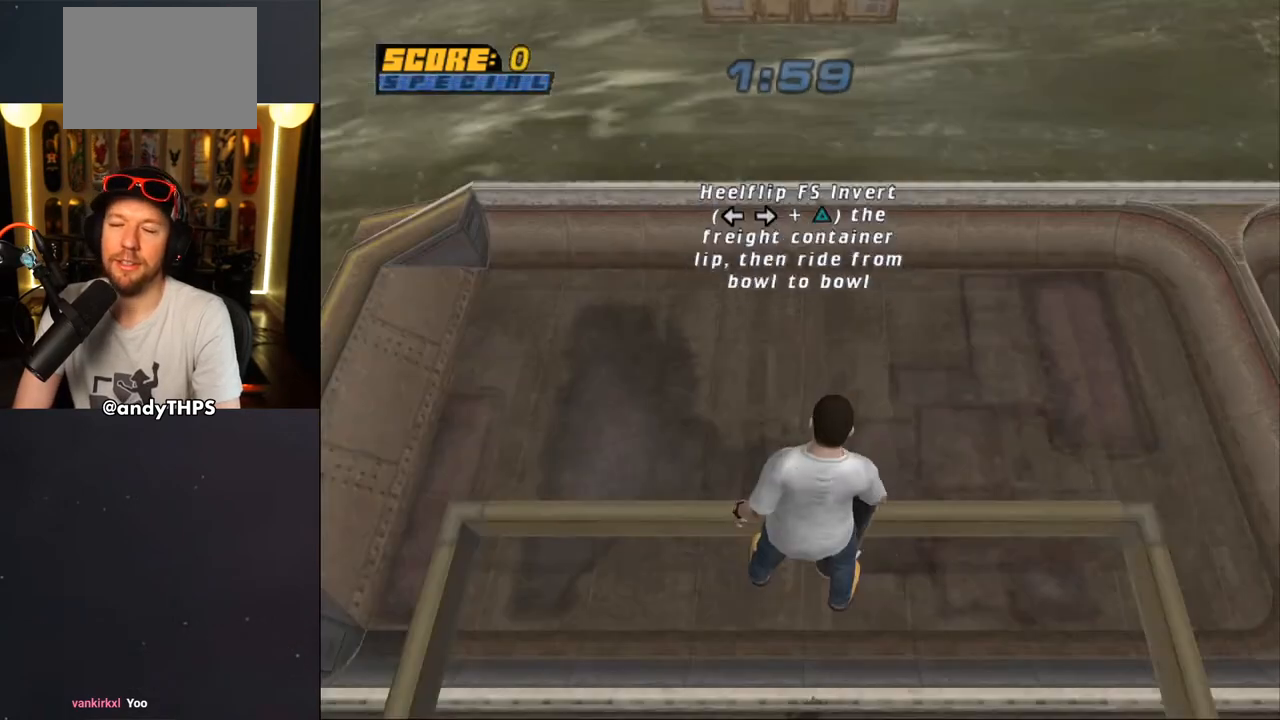
{"buttons": [], "left_stick": "center", "right_stick": "center", "events": []}
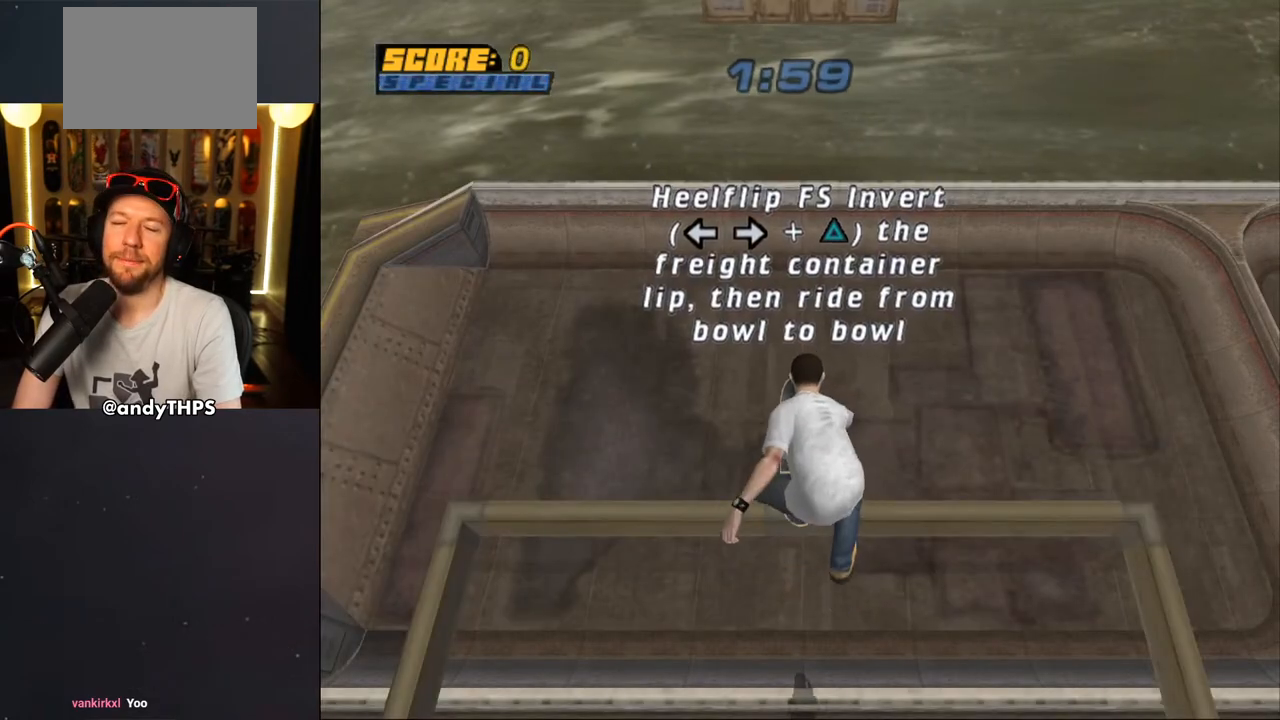
{"buttons": [], "left_stick": "center", "right_stick": "center", "events": []}
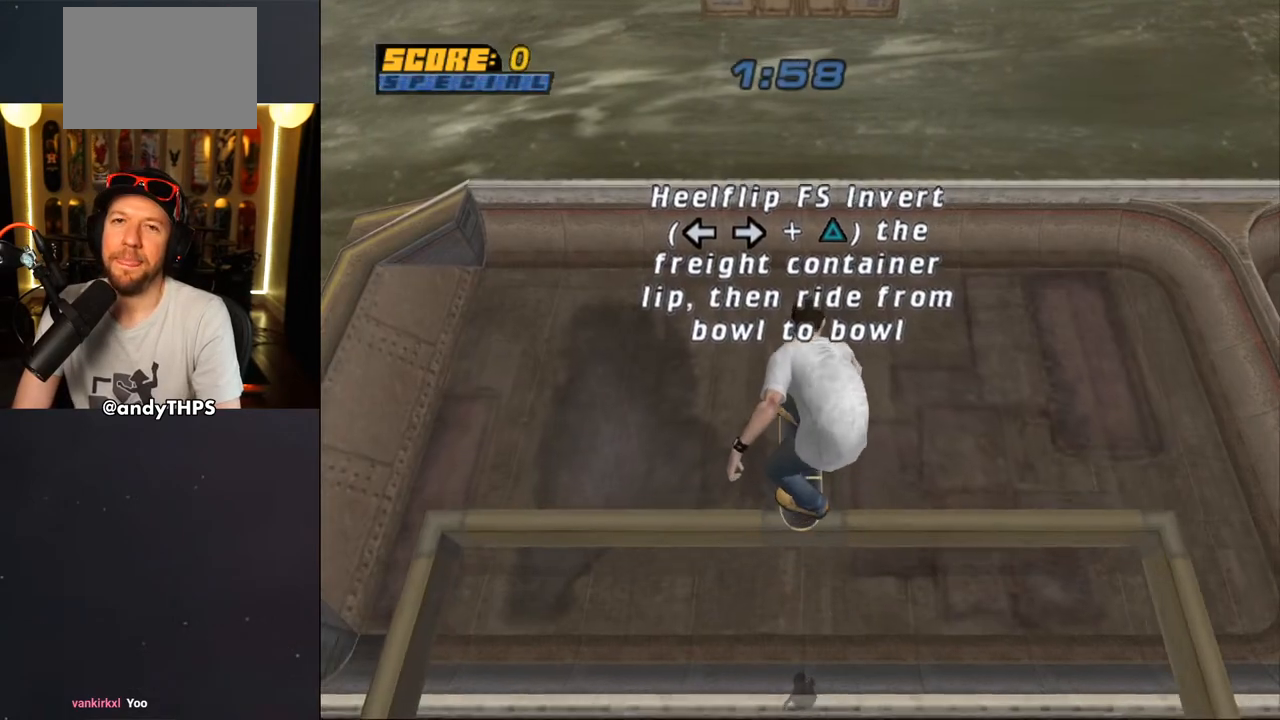
{"buttons": [], "left_stick": "center", "right_stick": "center", "events": []}
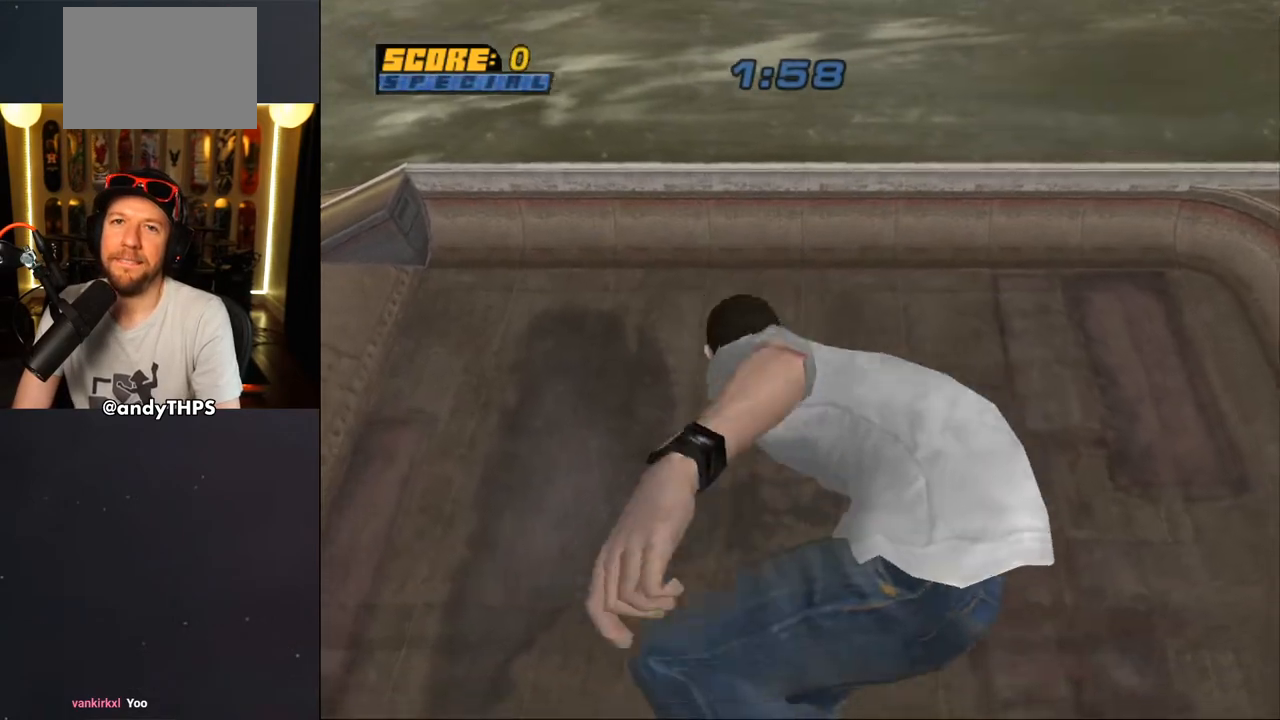
{"buttons": [], "left_stick": "center", "right_stick": "center", "events": []}
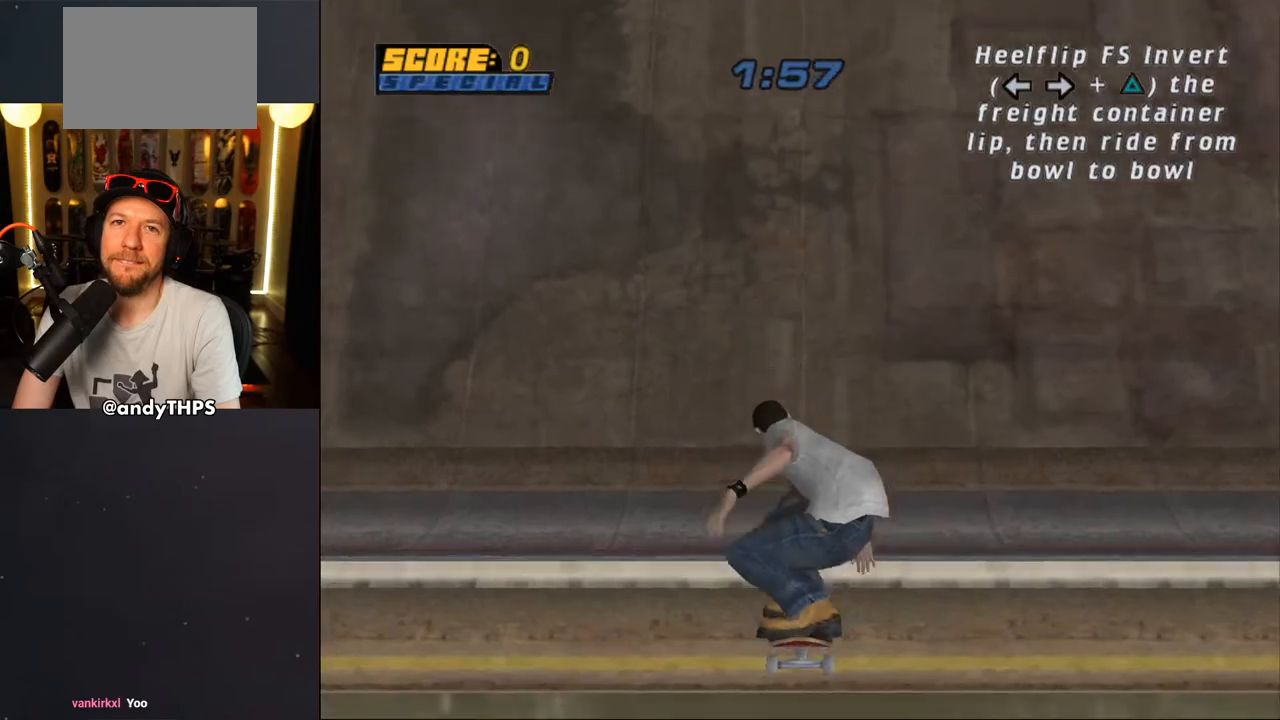
{"buttons": ["CROSS"], "left_stick": "center", "right_stick": "center", "events": [[300, "CROSS", "down"]]}
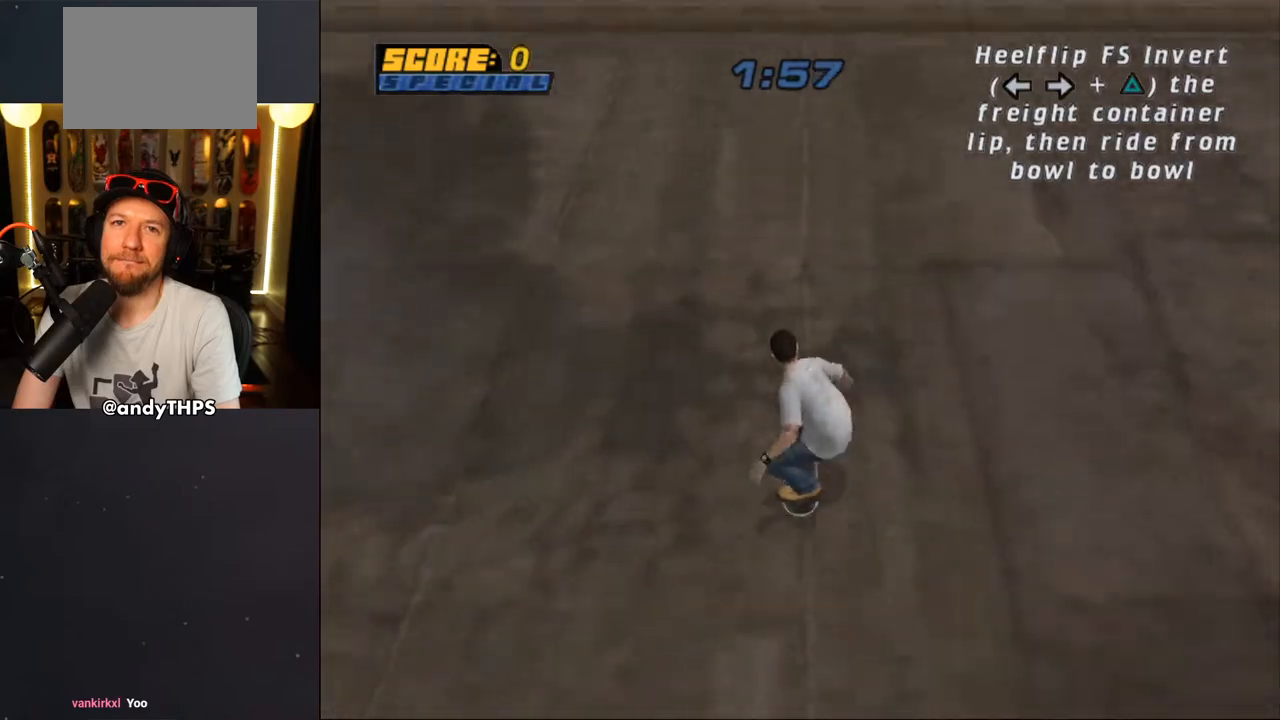
{"buttons": ["CROSS"], "left_stick": "center", "right_stick": "center", "events": []}
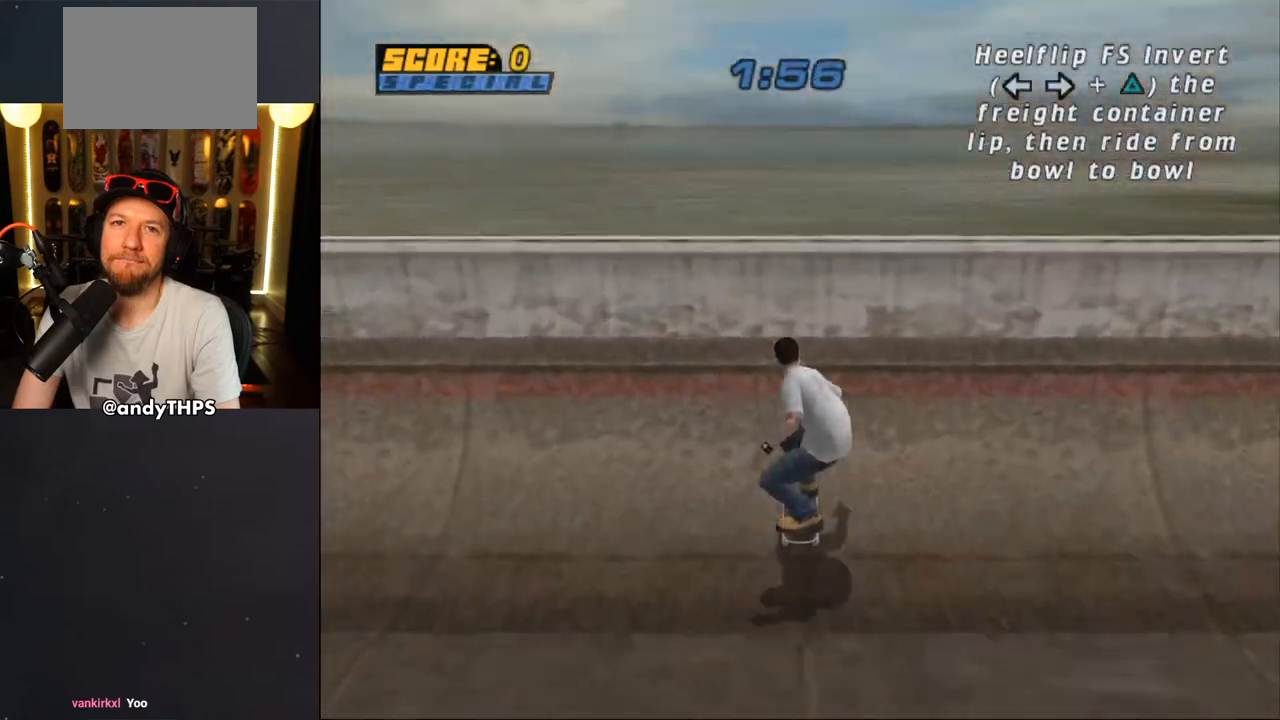
{"buttons": ["CIRCLE"], "left_stick": "center", "right_stick": "center", "events": [[150, "CROSS", "up"], [250, "DPAD_UP", "down"], [317, "DPAD_UP", "up"], [383, "DPAD_UP", "down"], [417, "CIRCLE", "down"], [467, "DPAD_UP", "up"]]}
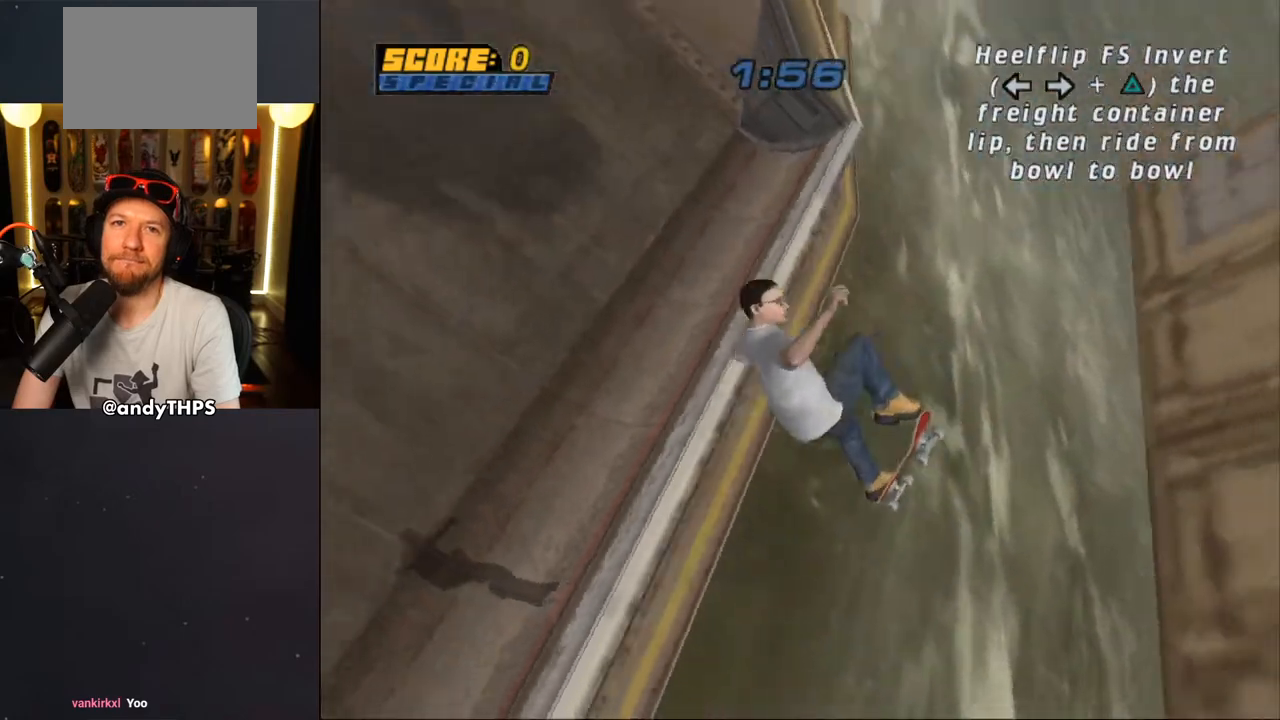
{"buttons": ["CROSS"], "left_stick": "center", "right_stick": "center", "events": [[33, "CIRCLE", "up"], [100, "CIRCLE", "down"], [183, "CIRCLE", "up"], [350, "CROSS", "down"]]}
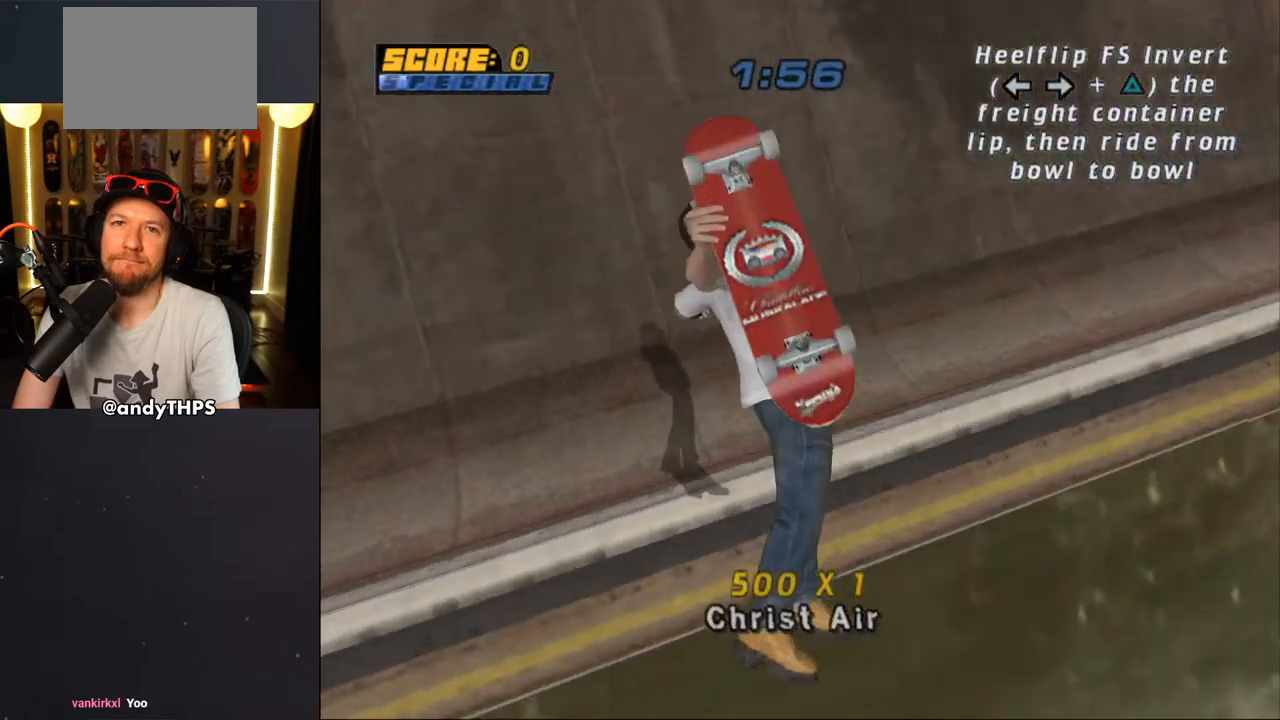
{"buttons": ["CROSS"], "left_stick": "center", "right_stick": "center", "events": []}
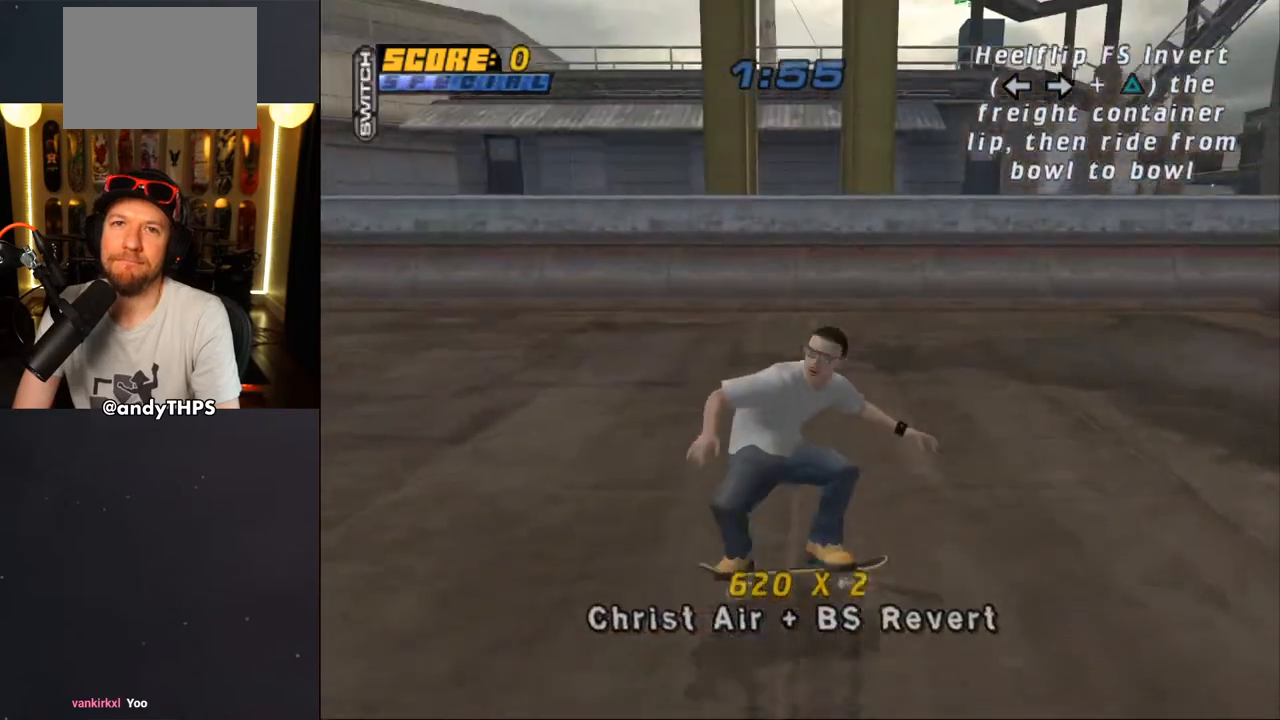
{"buttons": ["CROSS"], "left_stick": "center", "right_stick": "center", "events": []}
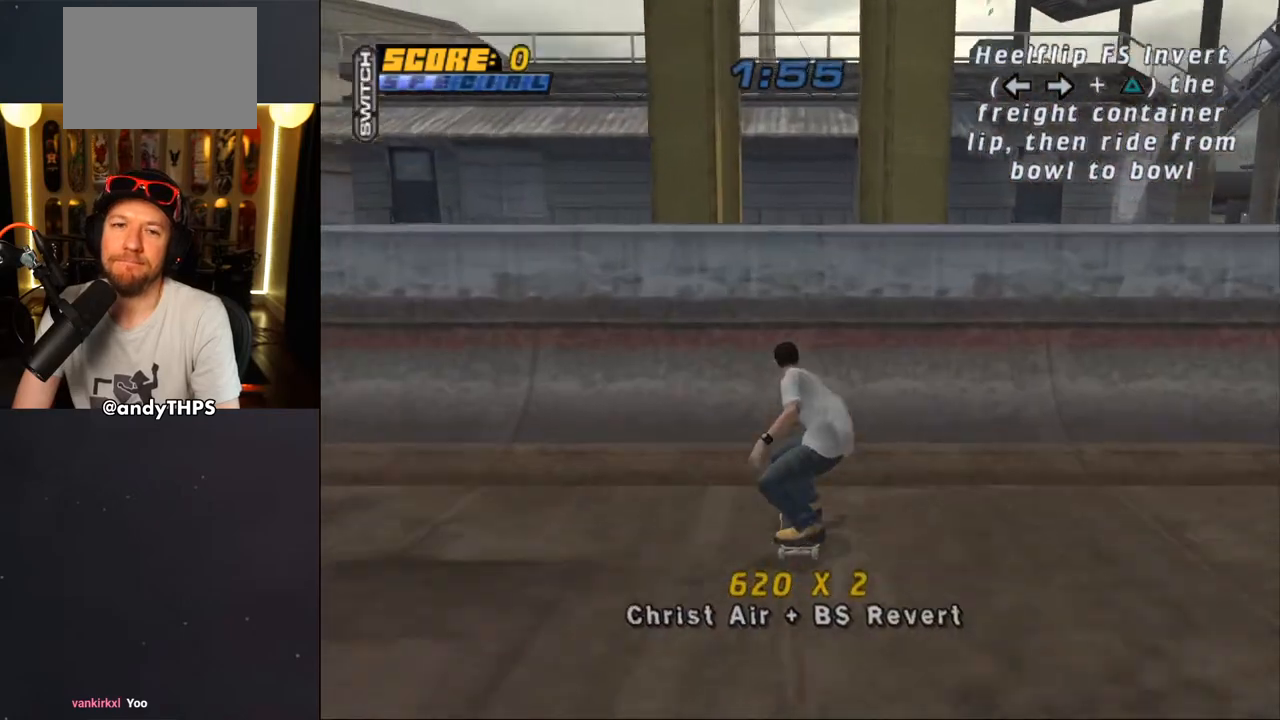
{"buttons": ["SQUARE", "DPAD_UP"], "left_stick": "center", "right_stick": "center", "events": [[167, "CROSS", "up"], [283, "DPAD_UP", "down"], [367, "DPAD_UP", "up"], [433, "DPAD_UP", "down"], [450, "SQUARE", "down"]]}
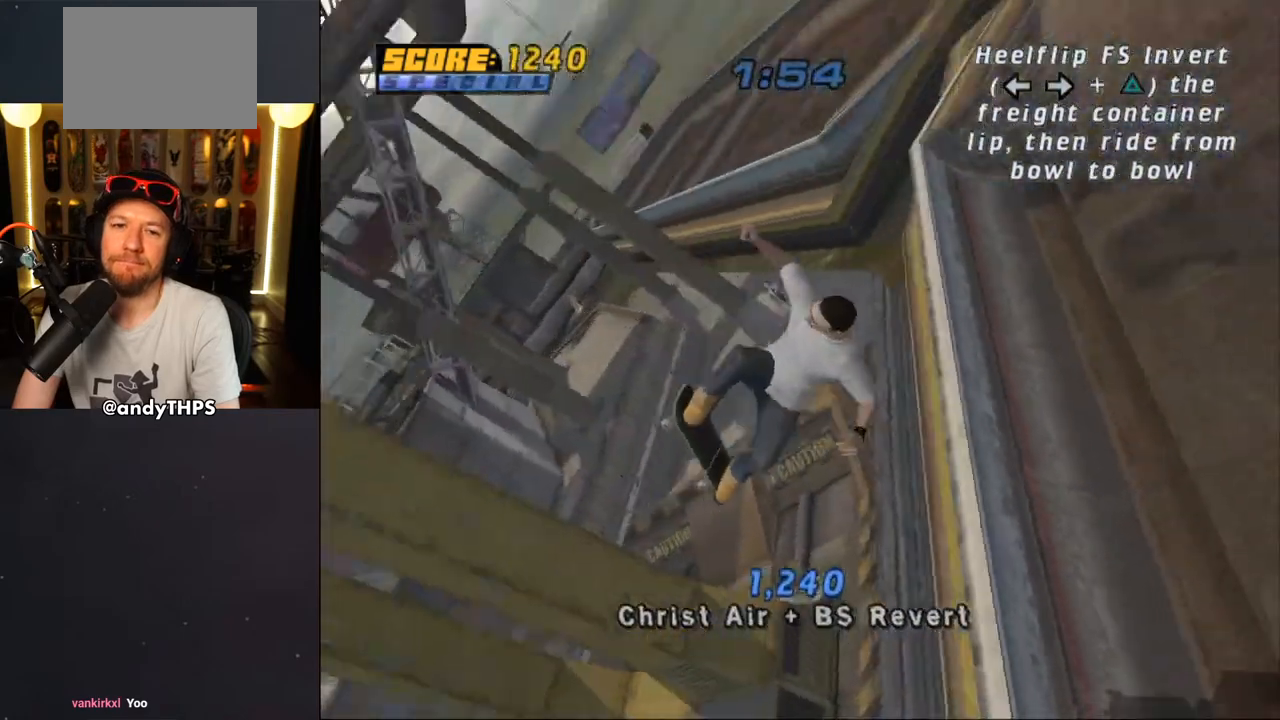
{"buttons": ["CROSS"], "left_stick": "center", "right_stick": "center", "events": [[17, "DPAD_UP", "up"], [17, "SQUARE", "up"], [83, "SQUARE", "down"], [250, "SQUARE", "up"], [367, "CROSS", "down"]]}
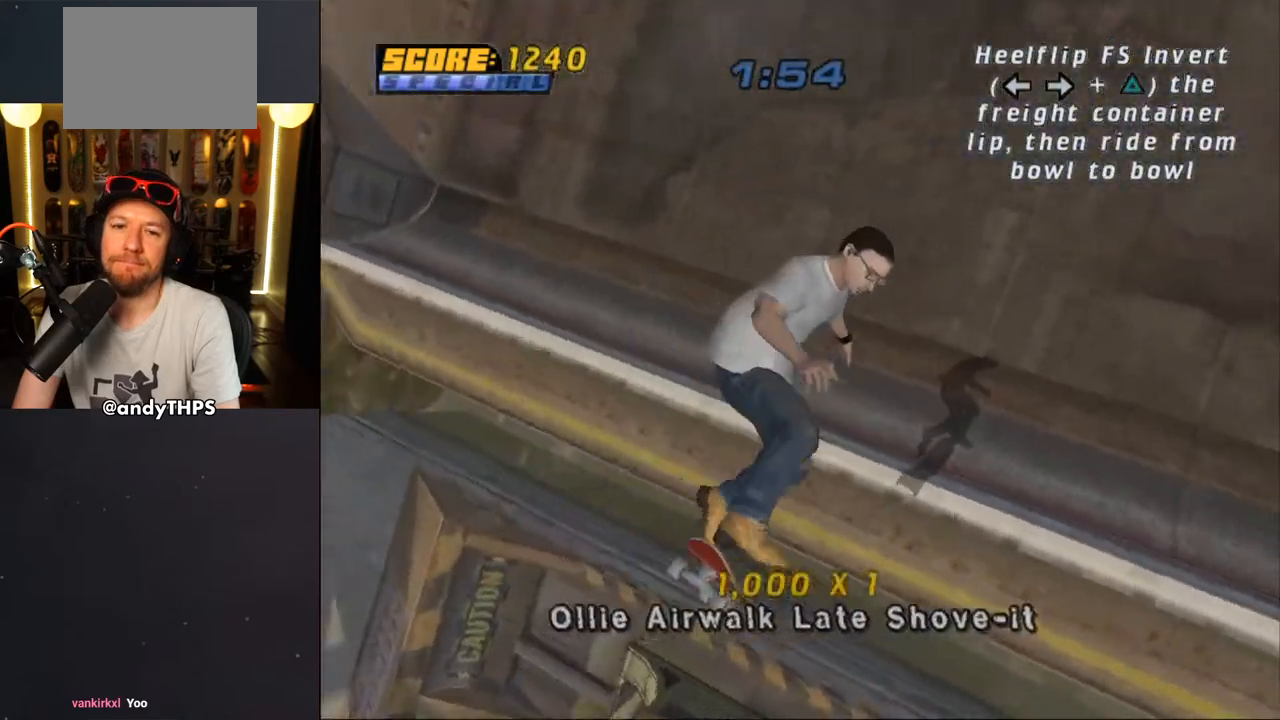
{"buttons": ["CROSS"], "left_stick": "center", "right_stick": "center", "events": []}
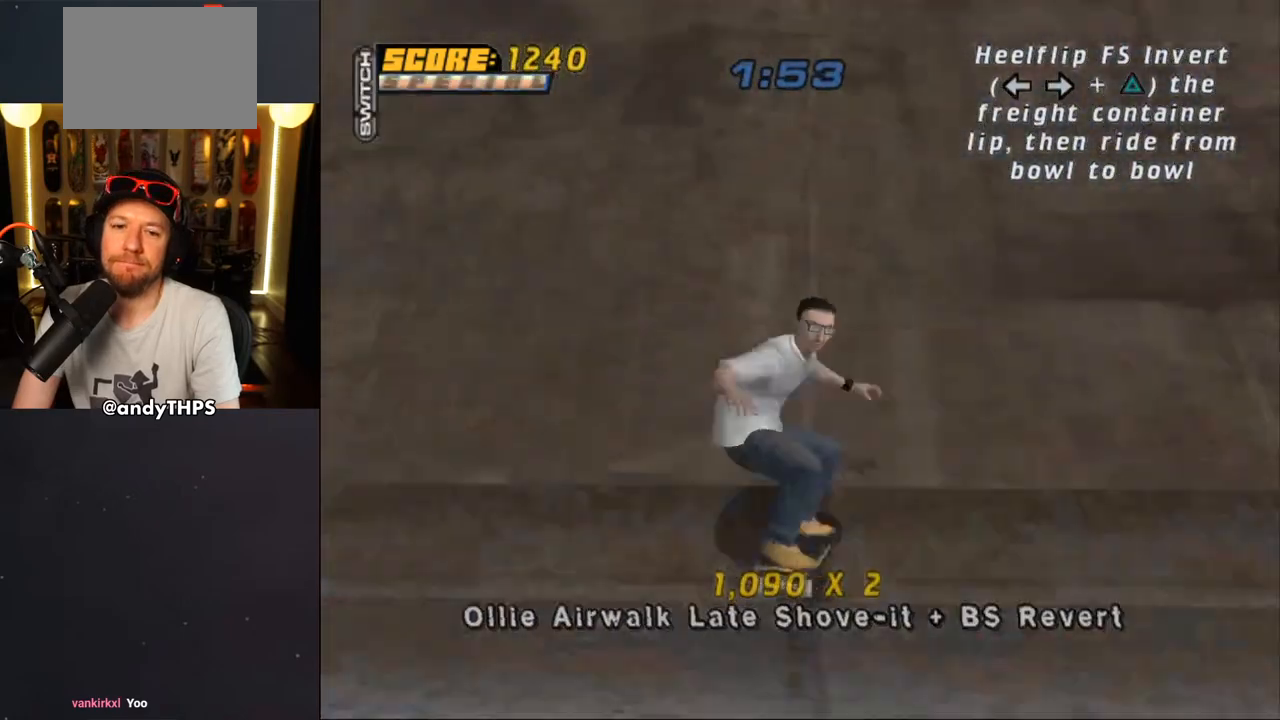
{"buttons": ["CROSS"], "left_stick": "center", "right_stick": "center", "events": []}
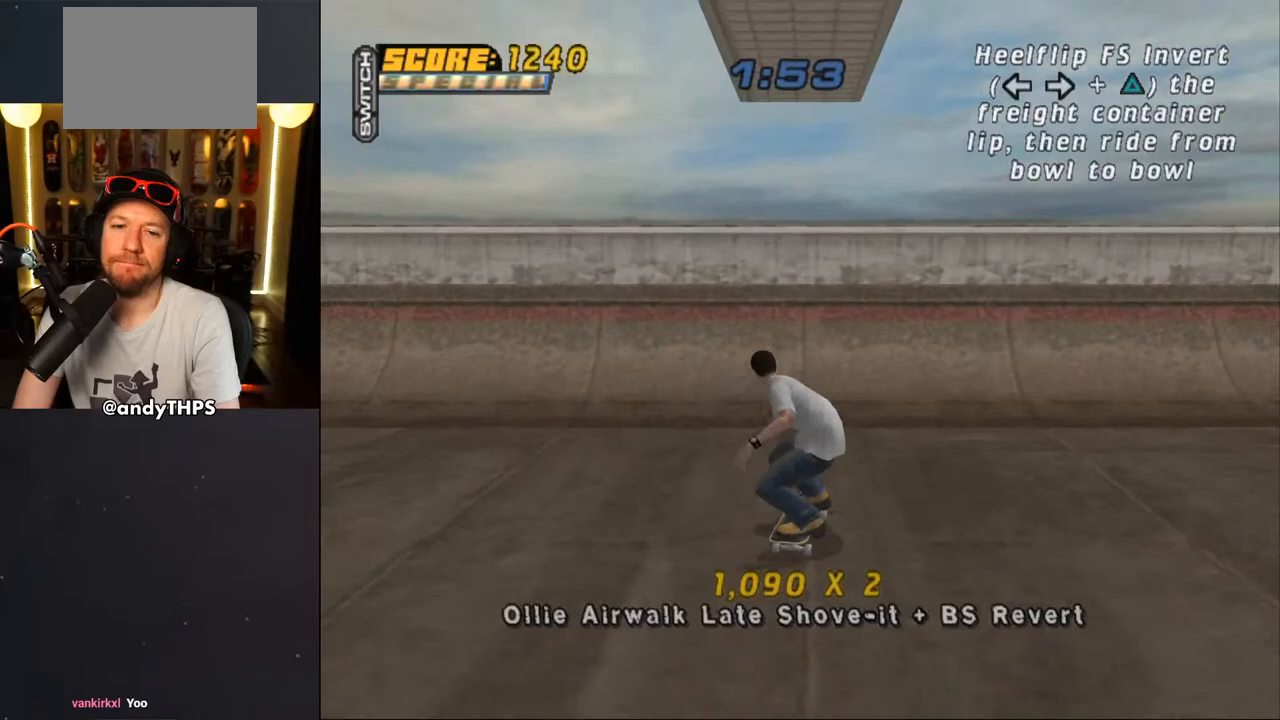
{"buttons": ["SQUARE", "DPAD_RIGHT"], "left_stick": "center", "right_stick": "center", "events": [[267, "CROSS", "up"], [433, "SQUARE", "down"], [450, "DPAD_RIGHT", "down"]]}
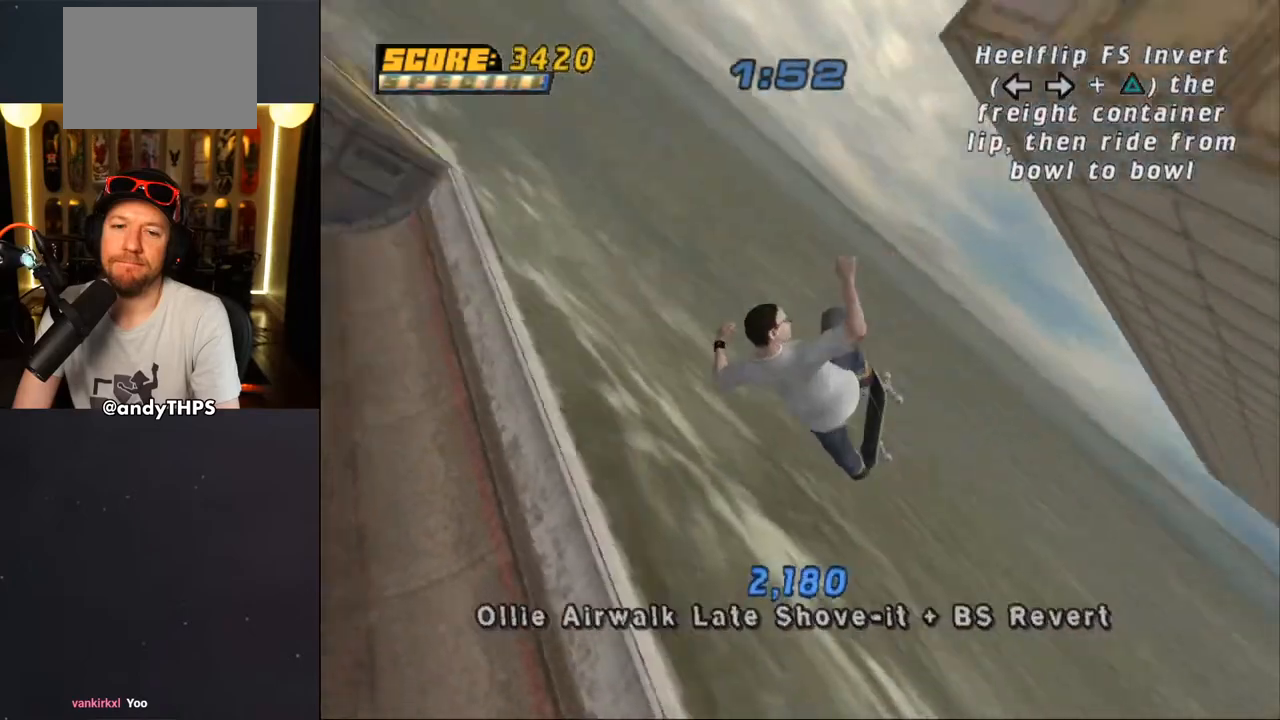
{"buttons": ["CROSS"], "left_stick": "center", "right_stick": "center", "events": [[17, "SQUARE", "up"], [50, "DPAD_RIGHT", "up"], [83, "SQUARE", "down"], [217, "SQUARE", "up"], [383, "CROSS", "down"]]}
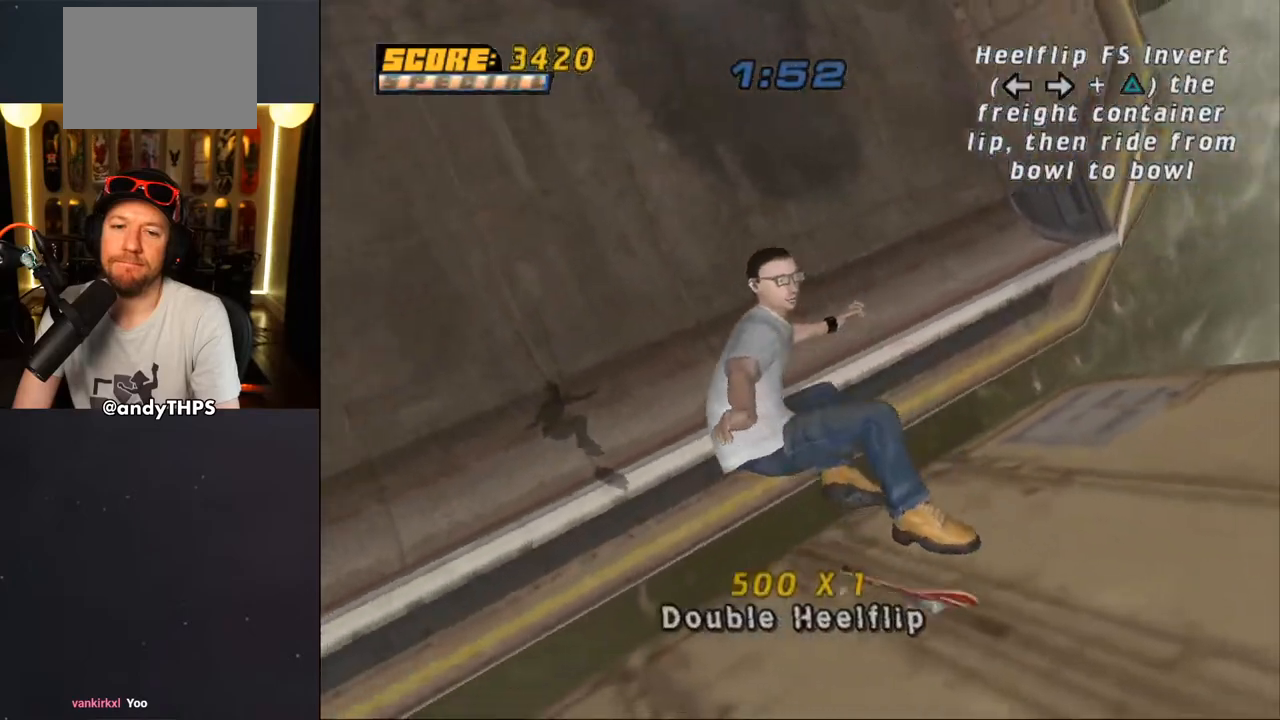
{"buttons": ["CROSS"], "left_stick": "center", "right_stick": "center", "events": []}